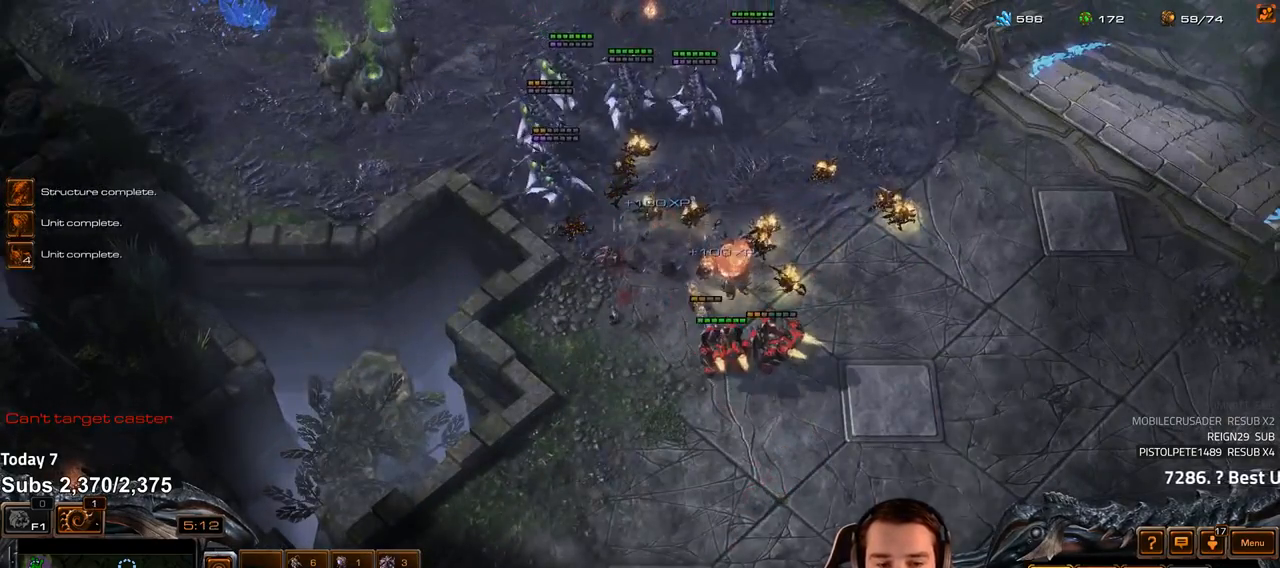
Gameplay with keyboard; each line is a JSON object with the keys held at the frame after it. "events" lists presses ("down") and releases ("up") of "1", "2", "3", "4", "5", "6", "a", "alt", "b", "c", "caps_lock", "ctrl", "d", "e", "escape", "f", "f1", "f2", "f3", "f4", "f5", "f6", "g", "q", "r", "s", "shift", "space", "super", "t", "tab", "tilde", "v", "w", "x" and "z" between this image and that frame as [ms after this image, input, new state], when the widget could be followed in between. No other keys are recorded. Mouse input is not recorded.
{"keys": ["2"], "events": [[50, "d", "down"], [100, "d", "up"], [183, "d", "down"], [250, "d", "up"], [317, "d", "down"], [367, "d", "up"], [467, "2", "down"]]}
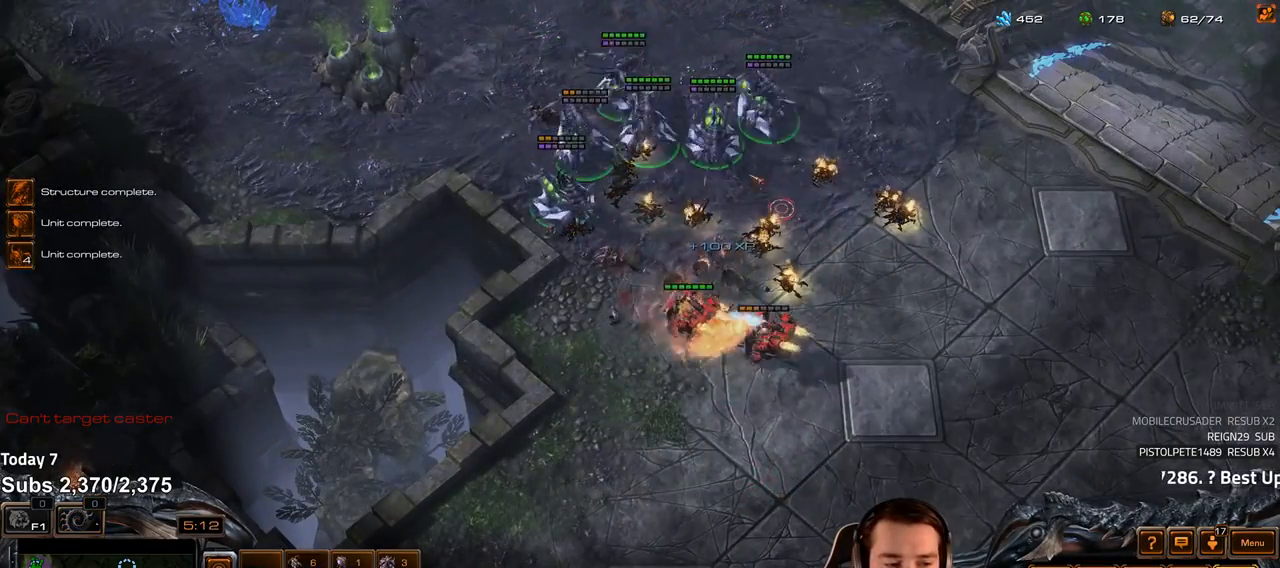
{"keys": [], "events": [[33, "2", "up"], [150, "c", "down"], [200, "c", "up"], [333, "c", "down"], [417, "c", "up"]]}
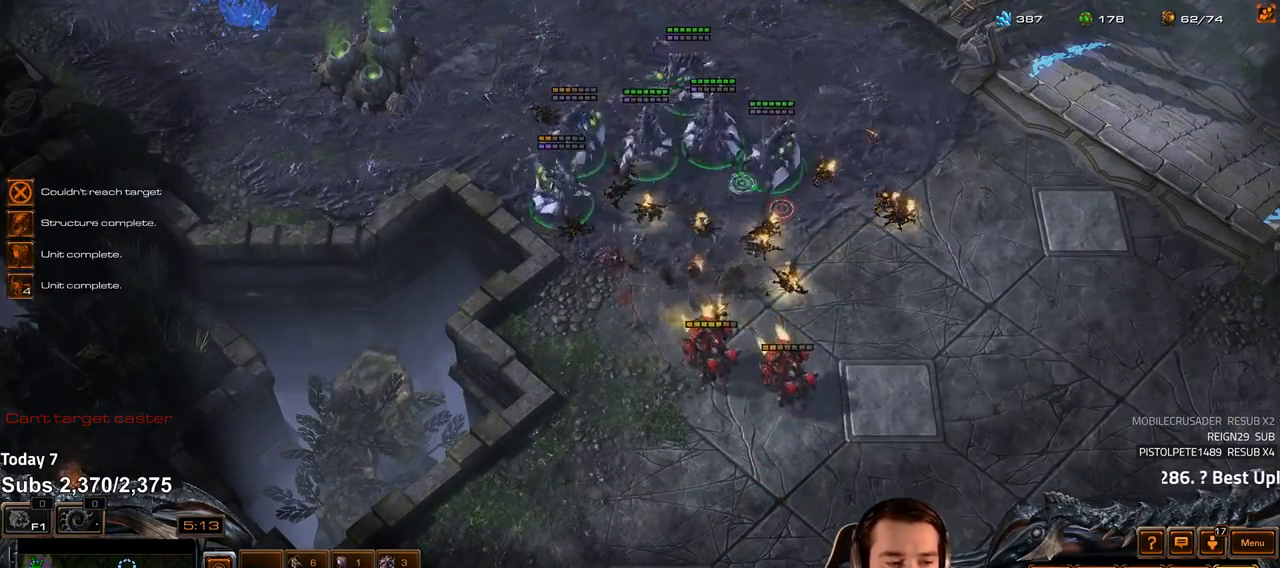
{"keys": [], "events": [[133, "f2", "down"], [200, "f2", "up"], [300, "4", "down"], [367, "4", "up"]]}
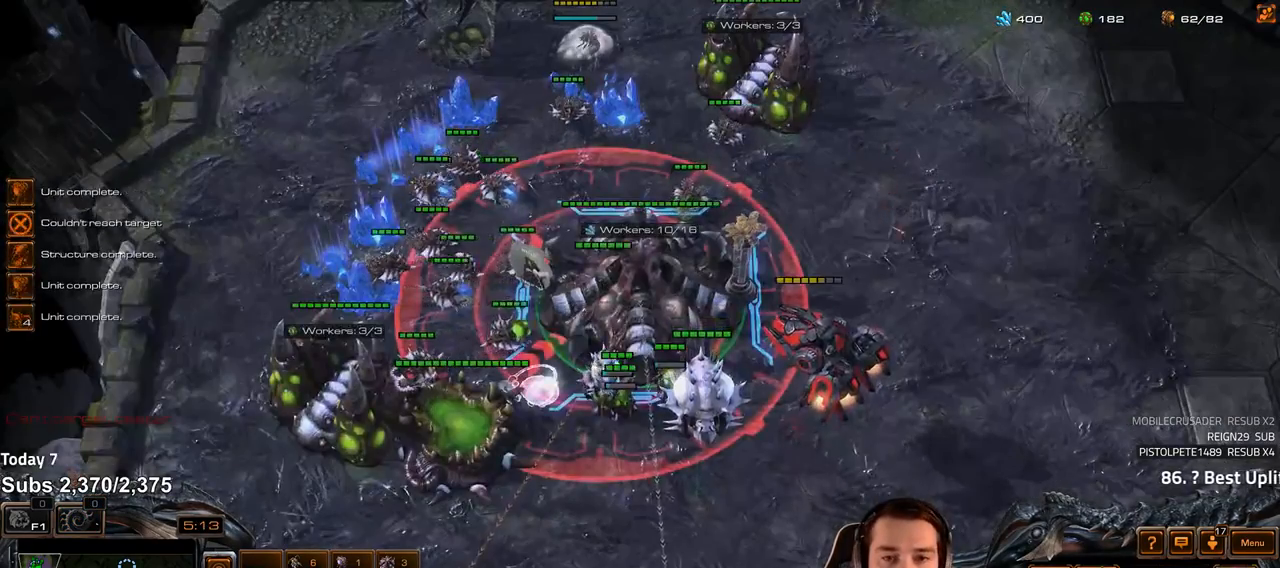
{"keys": [], "events": []}
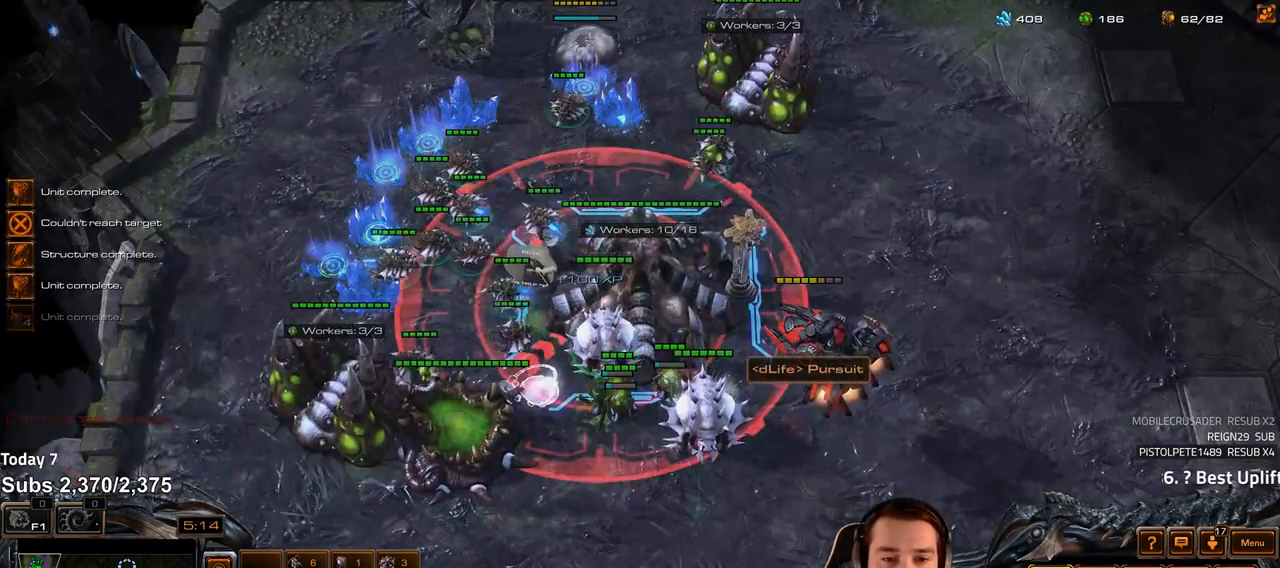
{"keys": [], "events": []}
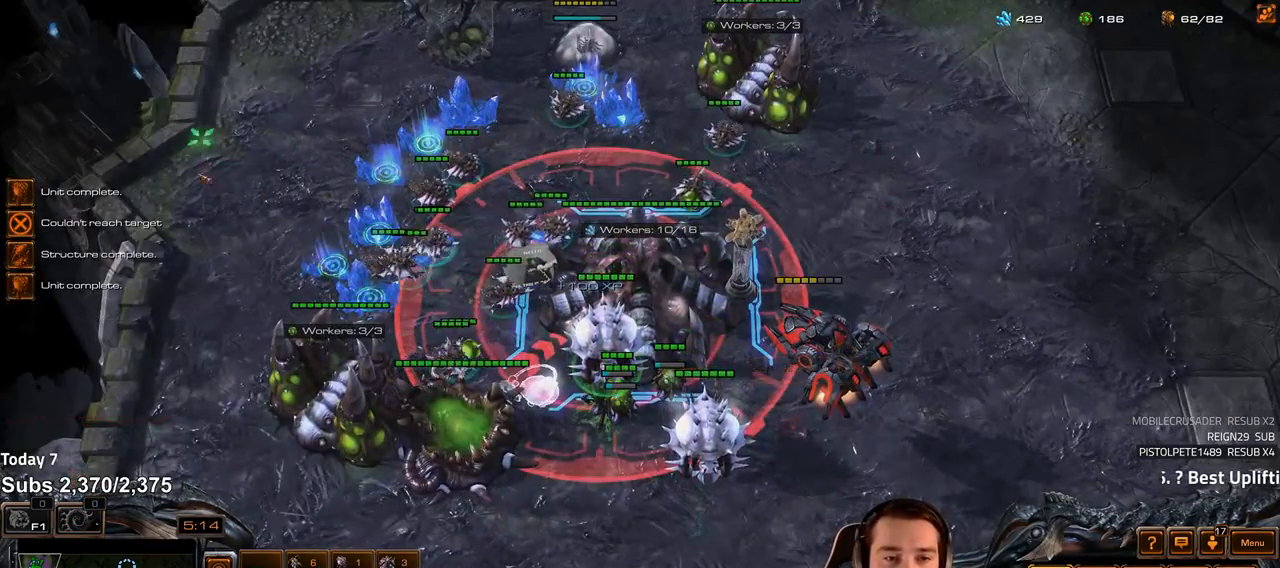
{"keys": [], "events": []}
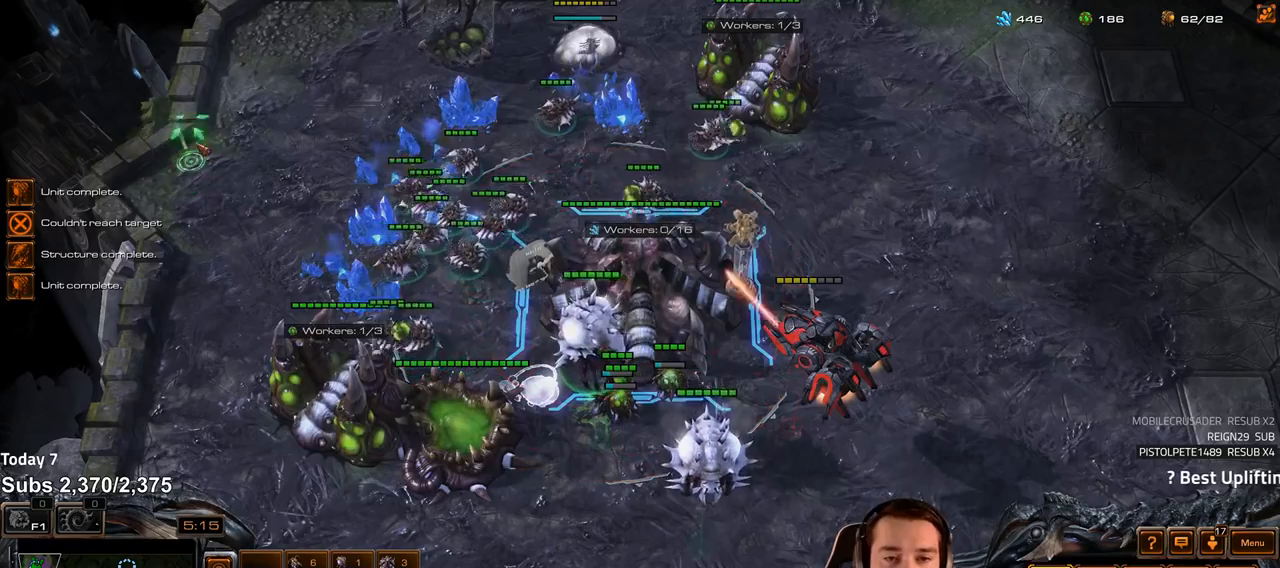
{"keys": [], "events": [[183, "shift", "down"], [267, "shift", "up"]]}
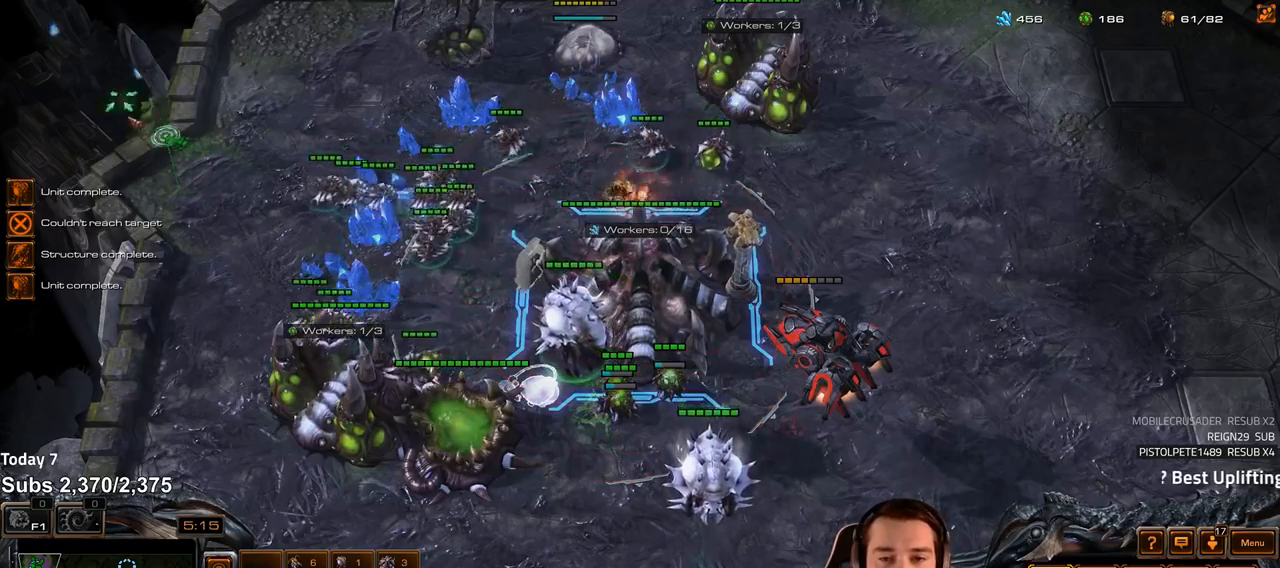
{"keys": [], "events": []}
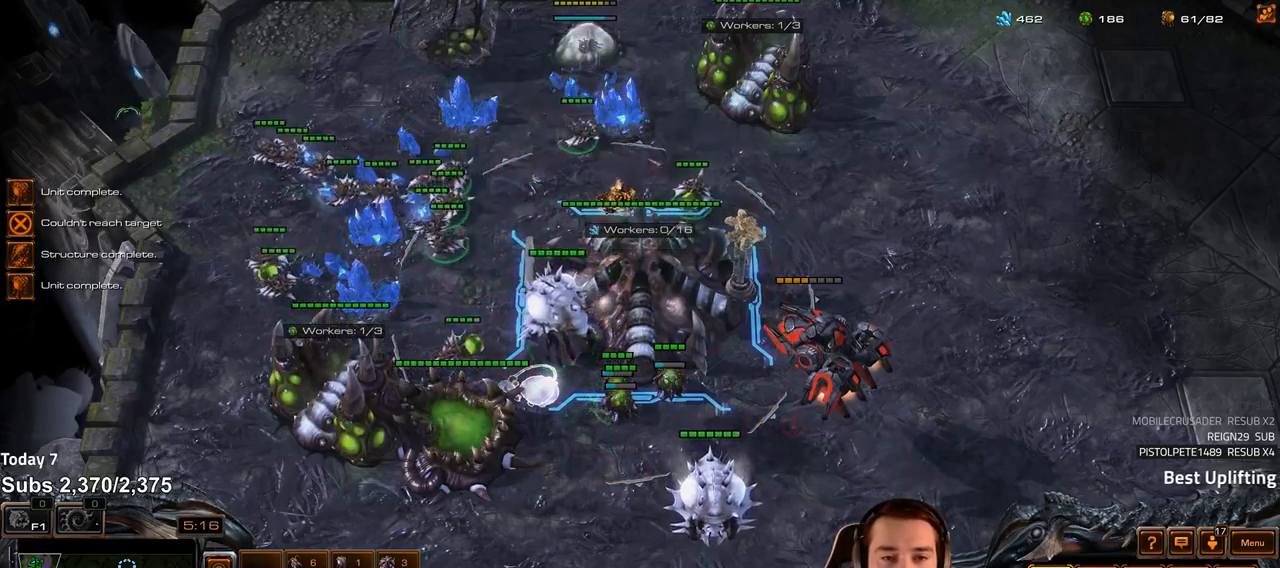
{"keys": [], "events": []}
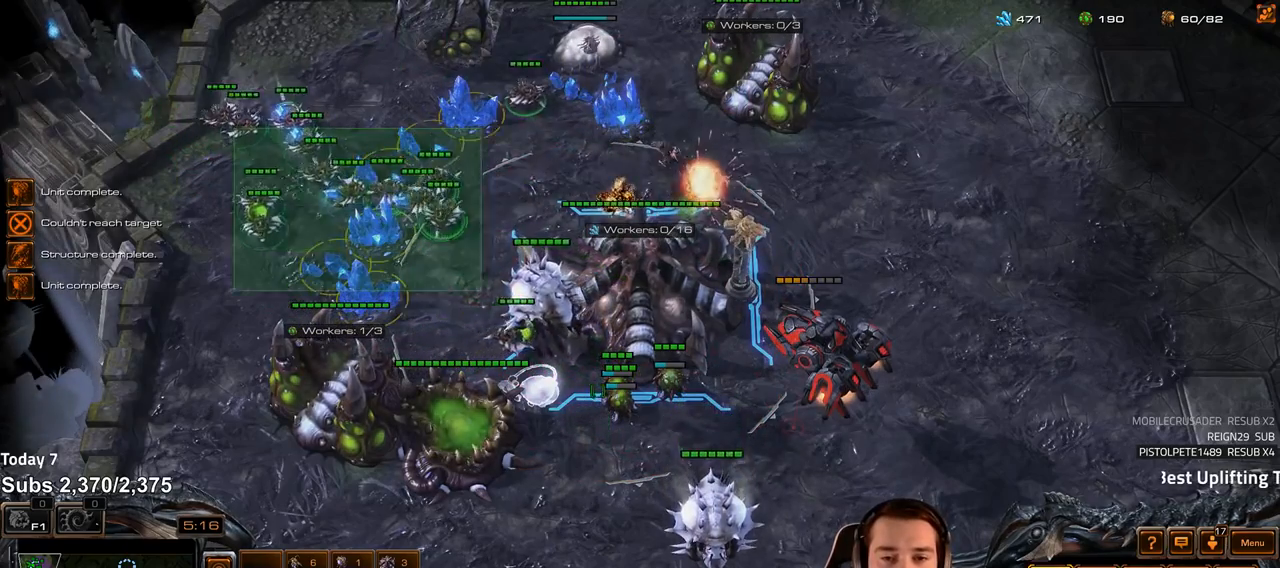
{"keys": [], "events": []}
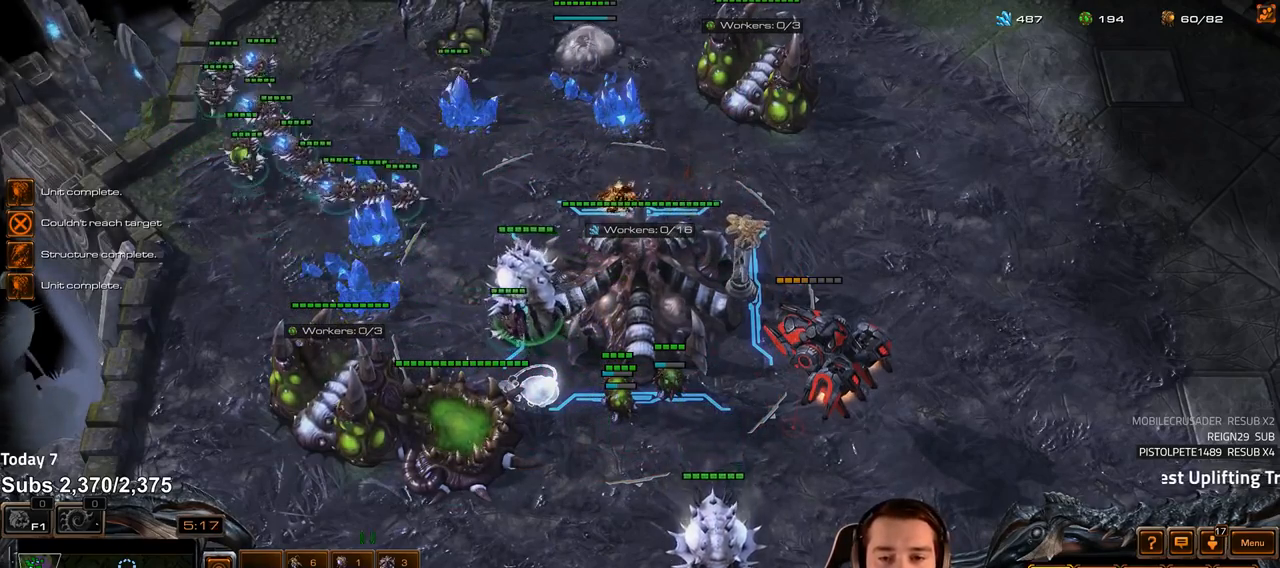
{"keys": [], "events": [[33, "4", "down"], [83, "4", "up"], [150, "s", "down"], [167, "d", "down"], [217, "d", "up"], [217, "s", "up"], [283, "d", "down"], [350, "d", "up"]]}
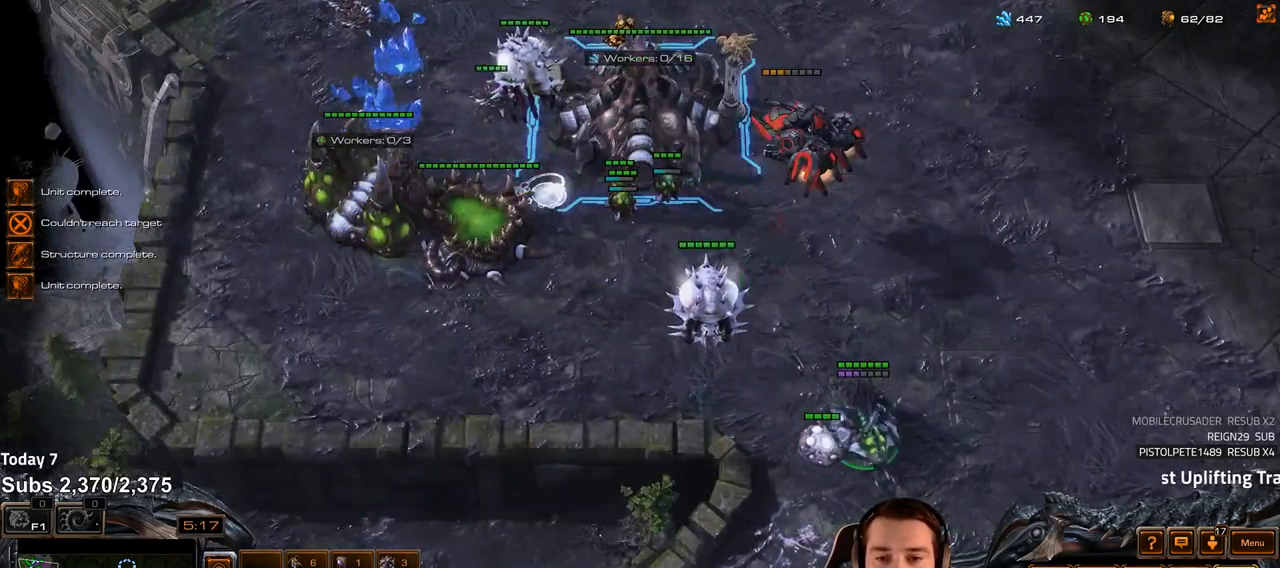
{"keys": ["a"], "events": [[450, "a", "down"]]}
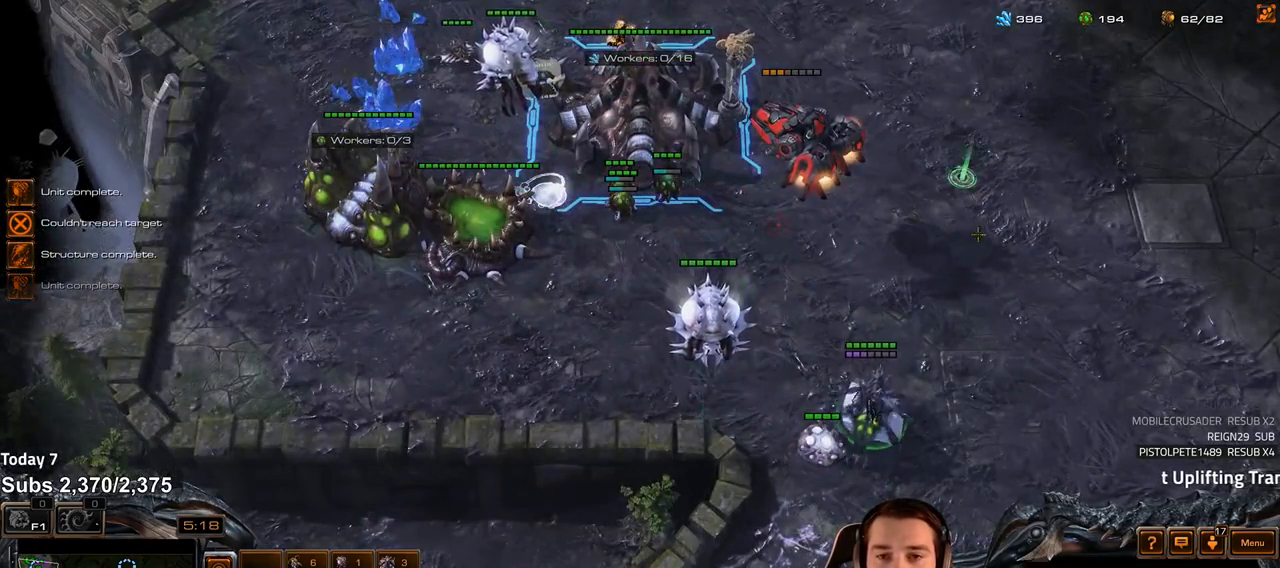
{"keys": [], "events": [[17, "a", "up"]]}
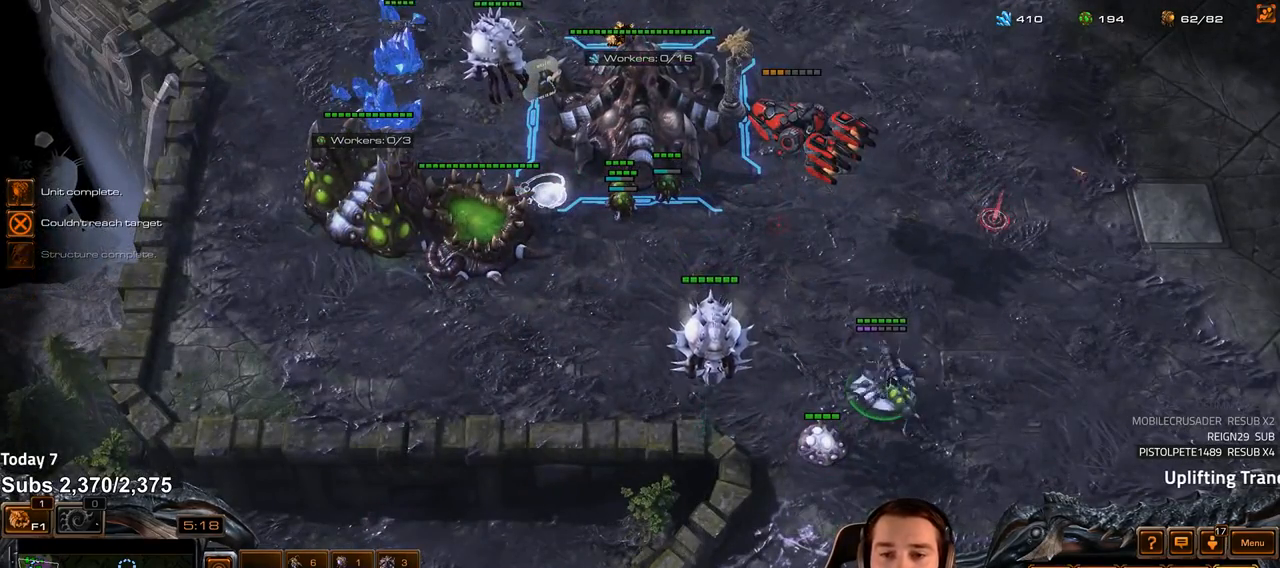
{"keys": [], "events": [[350, "a", "down"], [417, "a", "up"]]}
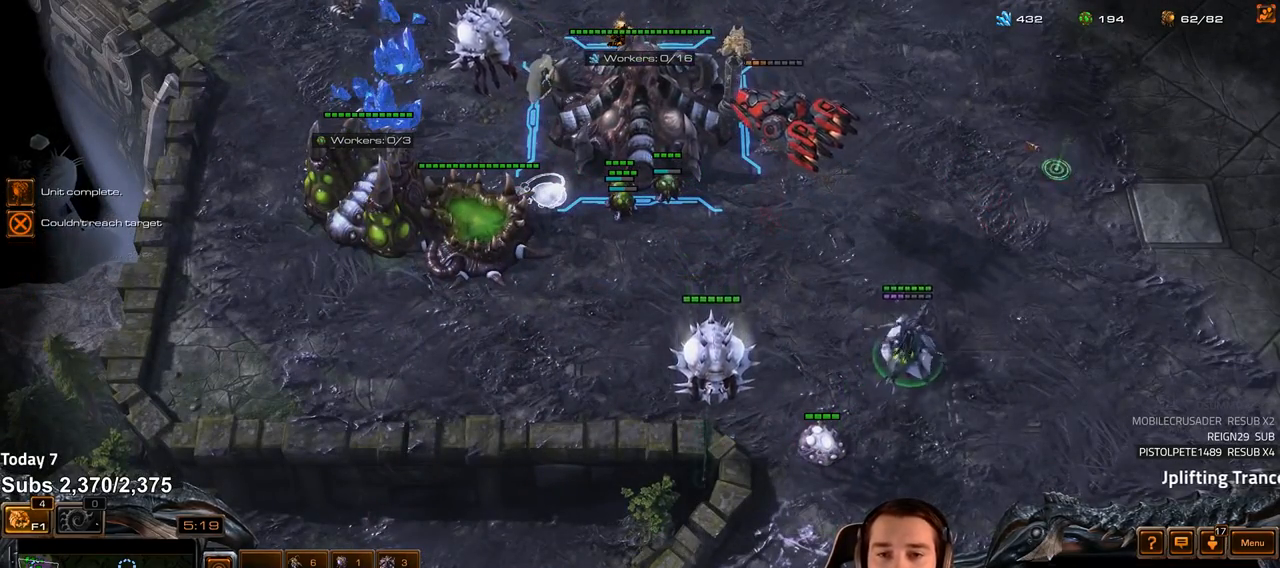
{"keys": [], "events": []}
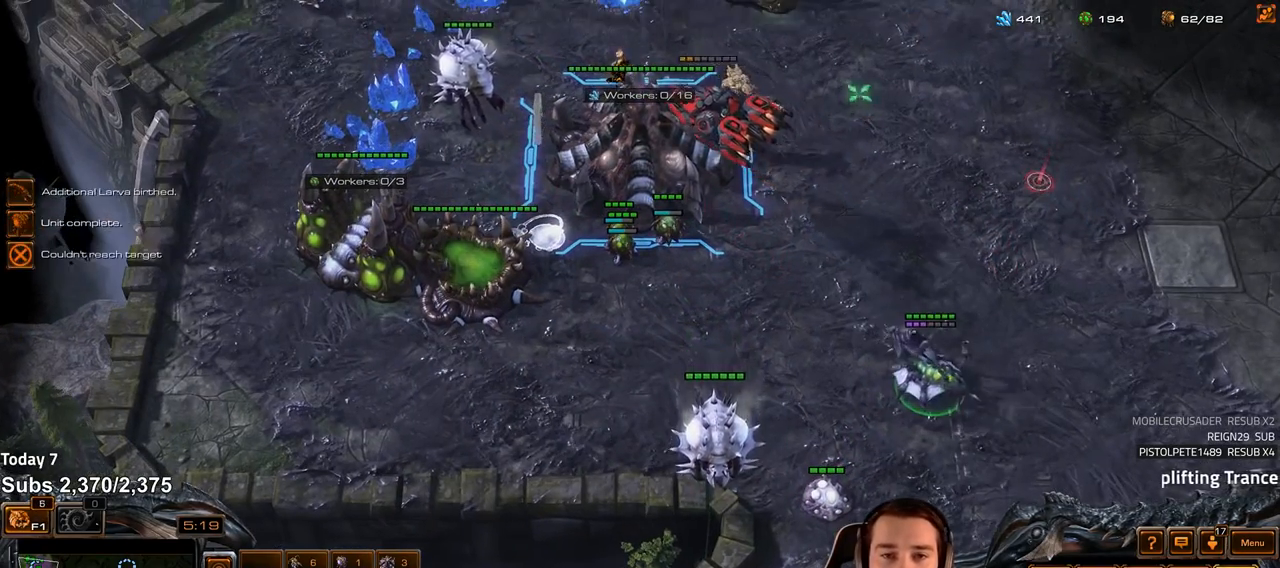
{"keys": [], "events": [[283, "a", "down"], [350, "a", "up"], [433, "a", "down"], [500, "a", "up"]]}
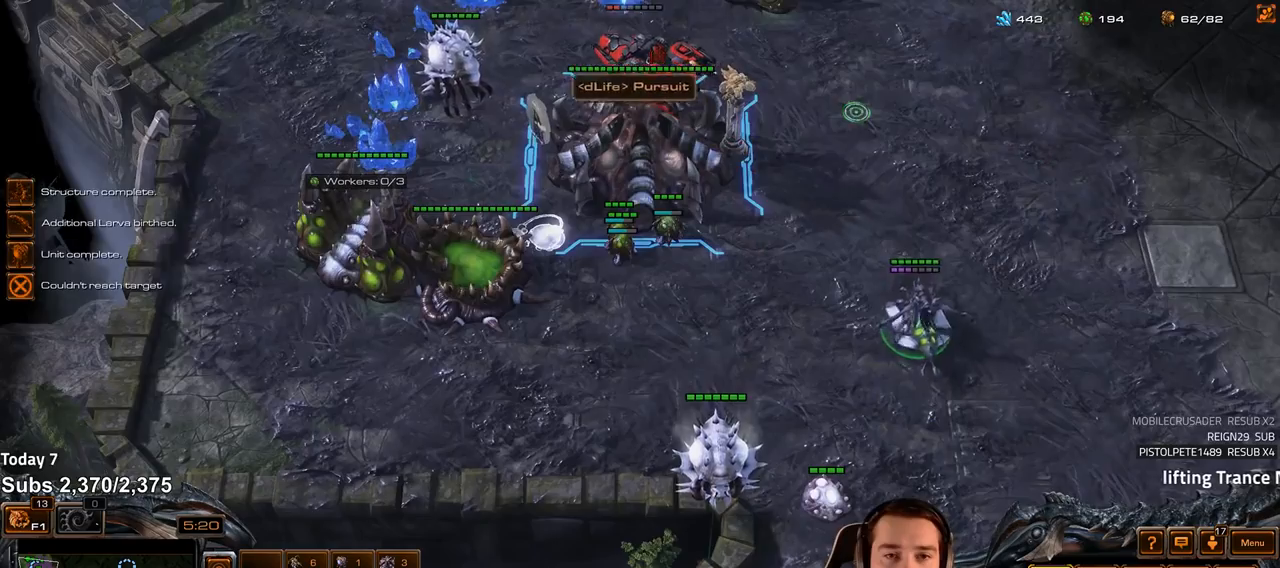
{"keys": [], "events": [[250, "4", "down"], [300, "4", "up"], [367, "s", "down"], [383, "d", "down"], [433, "s", "up"], [450, "d", "up"]]}
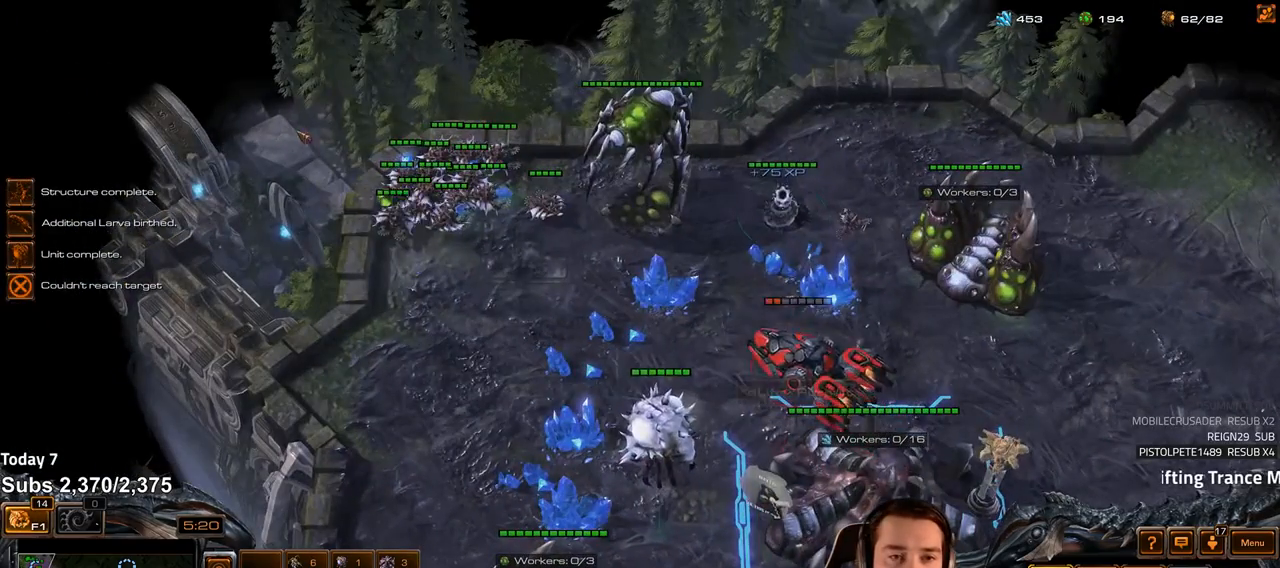
{"keys": [], "events": [[17, "d", "down"], [67, "d", "up"], [133, "d", "down"], [183, "d", "up"]]}
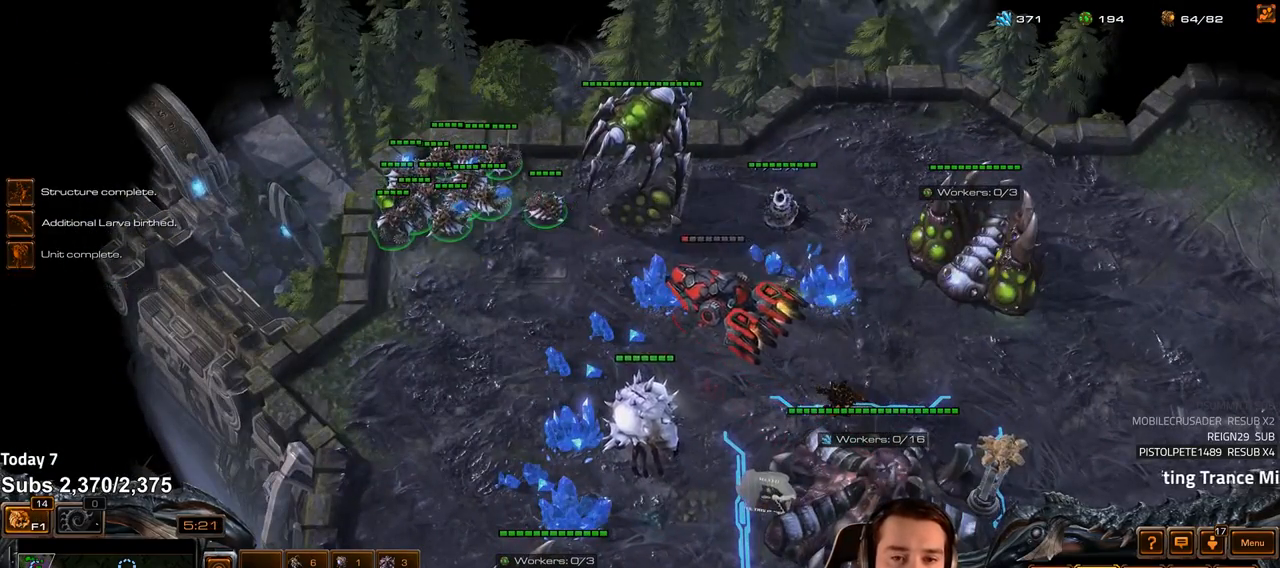
{"keys": [], "events": []}
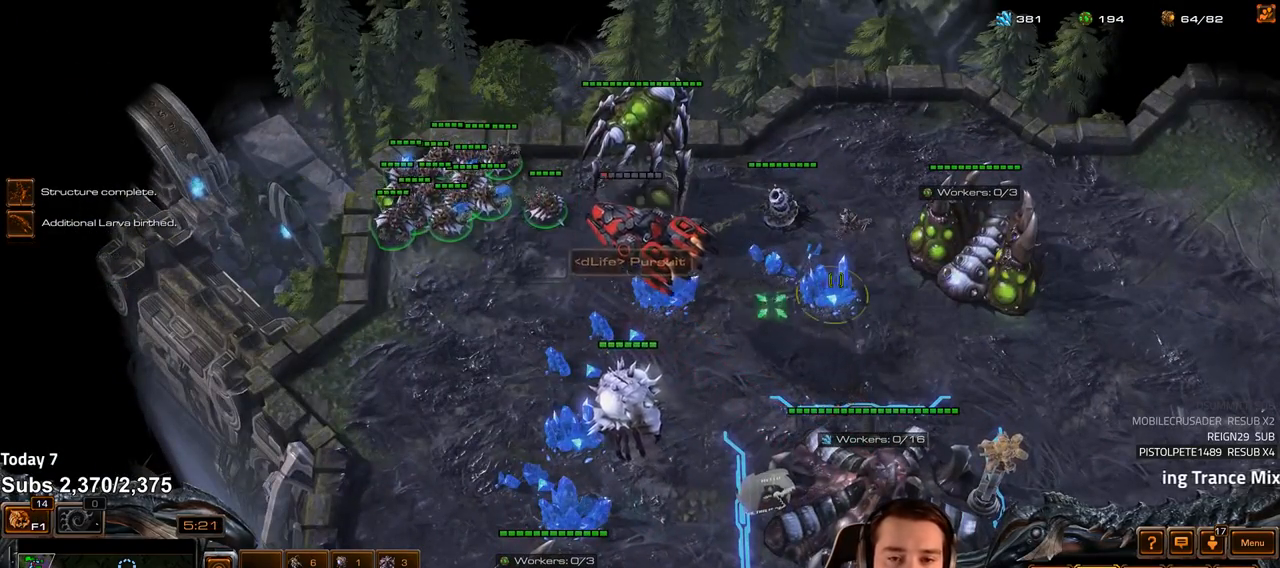
{"keys": [], "events": []}
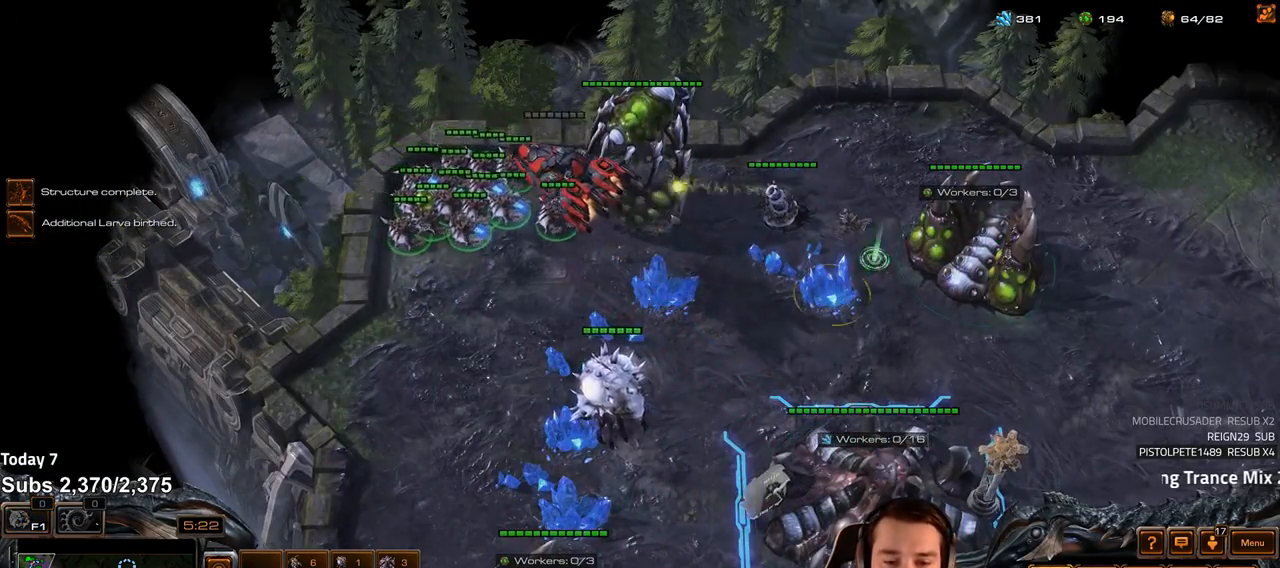
{"keys": ["shift"], "events": [[50, "shift", "down"]]}
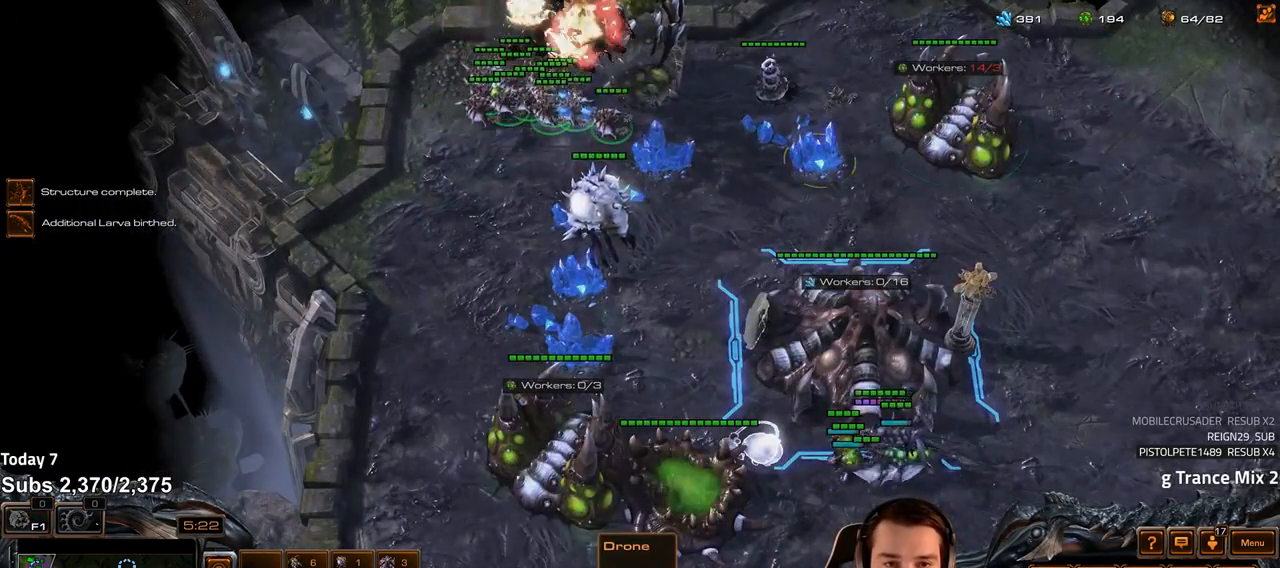
{"keys": ["shift"], "events": [[150, "shift", "up"], [350, "shift", "down"]]}
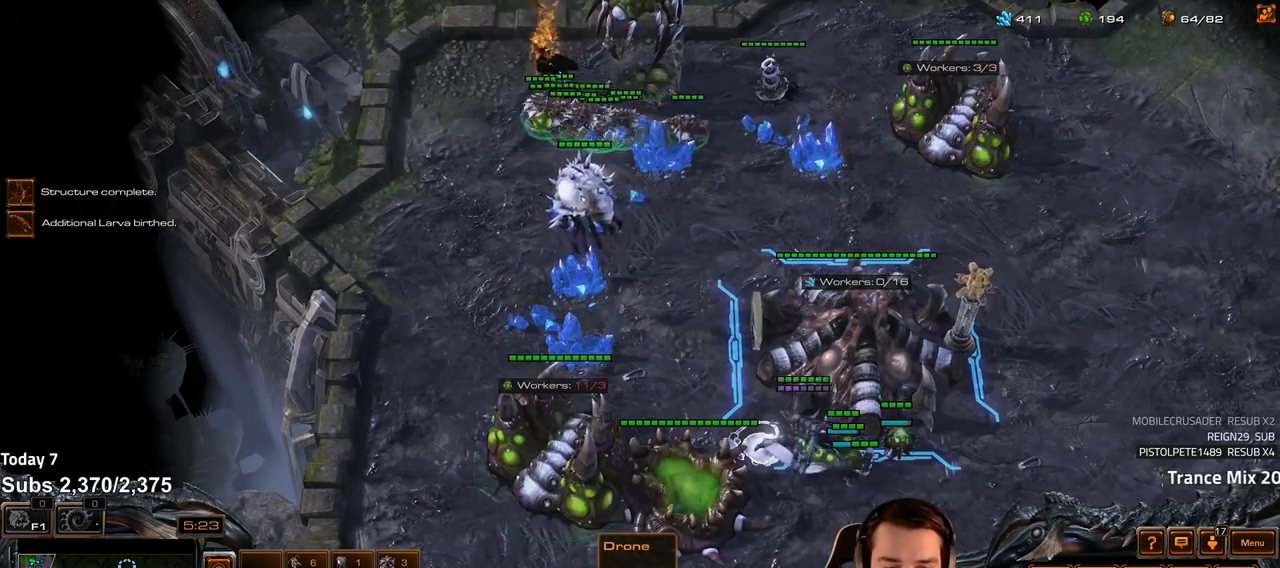
{"keys": [], "events": [[467, "shift", "up"]]}
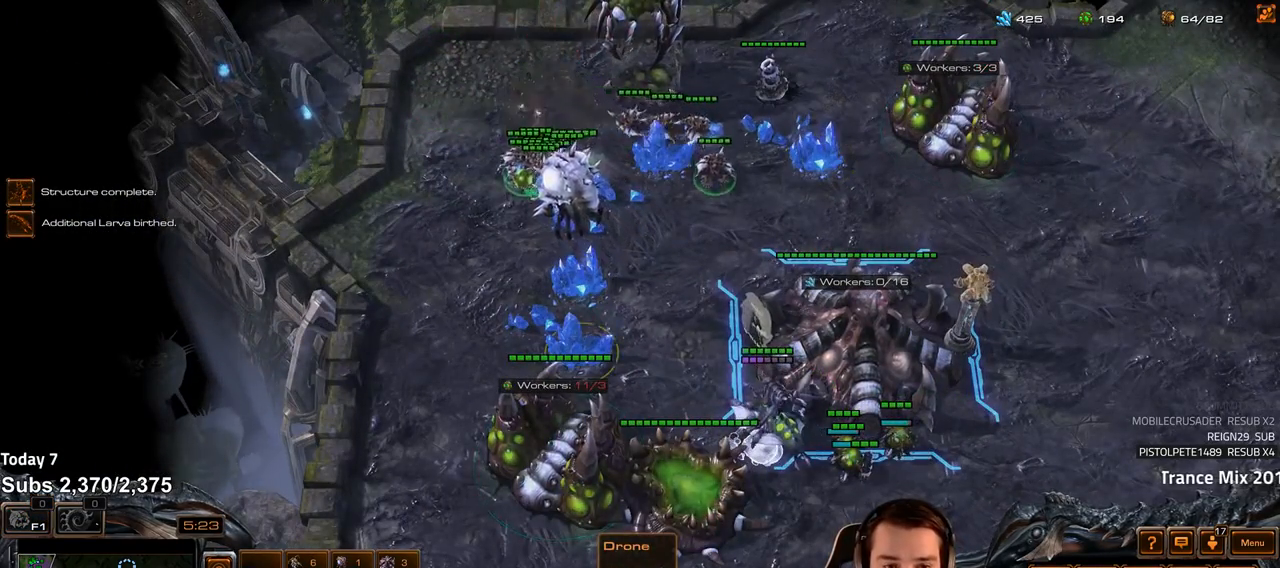
{"keys": [], "events": [[233, "f2", "down"], [300, "f3", "down"], [333, "f2", "up"], [367, "f3", "up"], [433, "4", "down"], [483, "4", "up"]]}
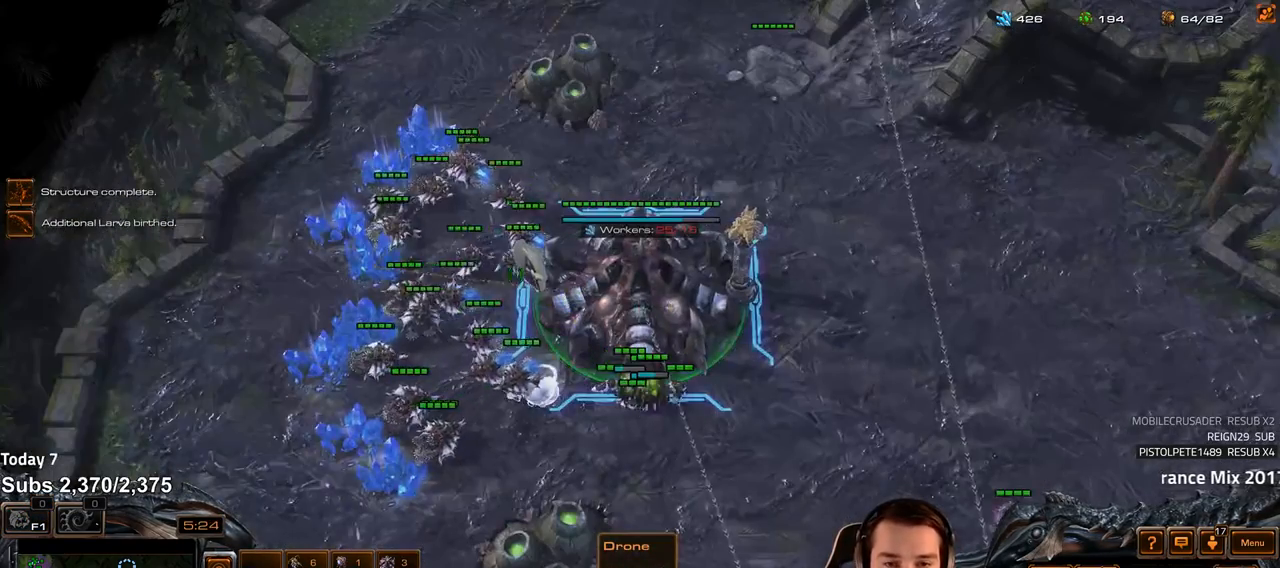
{"keys": ["b"], "events": [[183, "b", "down"], [233, "b", "up"], [300, "v", "down"], [367, "v", "up"], [467, "b", "down"]]}